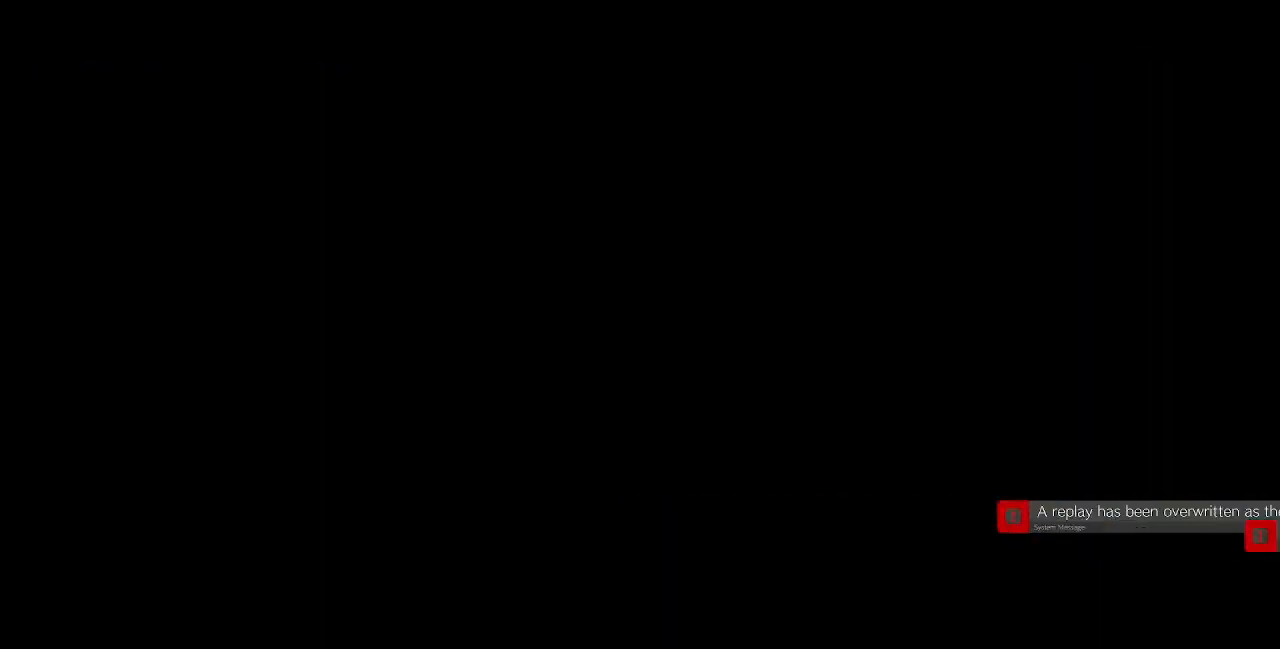
Gameplay with a controller (arcade stick); each line is a JSON object with the inputs held at the frame after it (dt_ms = milliseconds from this image to that frame). "events" lists button and stick changes between this image and that frame as [ms after this image, input, new state], when the widget could be followed in between. Not read: L3 R3.
{"dt_ms": 480, "buttons": ["SQUARE", "TRIANGLE", "R1", "DPAD_DOWN"], "events": [[80, "TRIANGLE", "down"], [120, "DPAD_LEFT", "down"], [160, "L1", "down"], [200, "CROSS", "down"], [200, "DPAD_DOWN", "up"], [200, "DPAD_UP", "down"], [240, "R1", "down"], [240, "SQUARE", "down"], [320, "DPAD_UP", "up"], [320, "SQUARE", "up"], [360, "CROSS", "up"], [360, "R1", "up"], [360, "TRIANGLE", "up"], [400, "DPAD_DOWN", "down"], [400, "L1", "up"], [480, "DPAD_LEFT", "up"], [480, "R1", "down"], [480, "SQUARE", "down"], [480, "TRIANGLE", "down"]]}
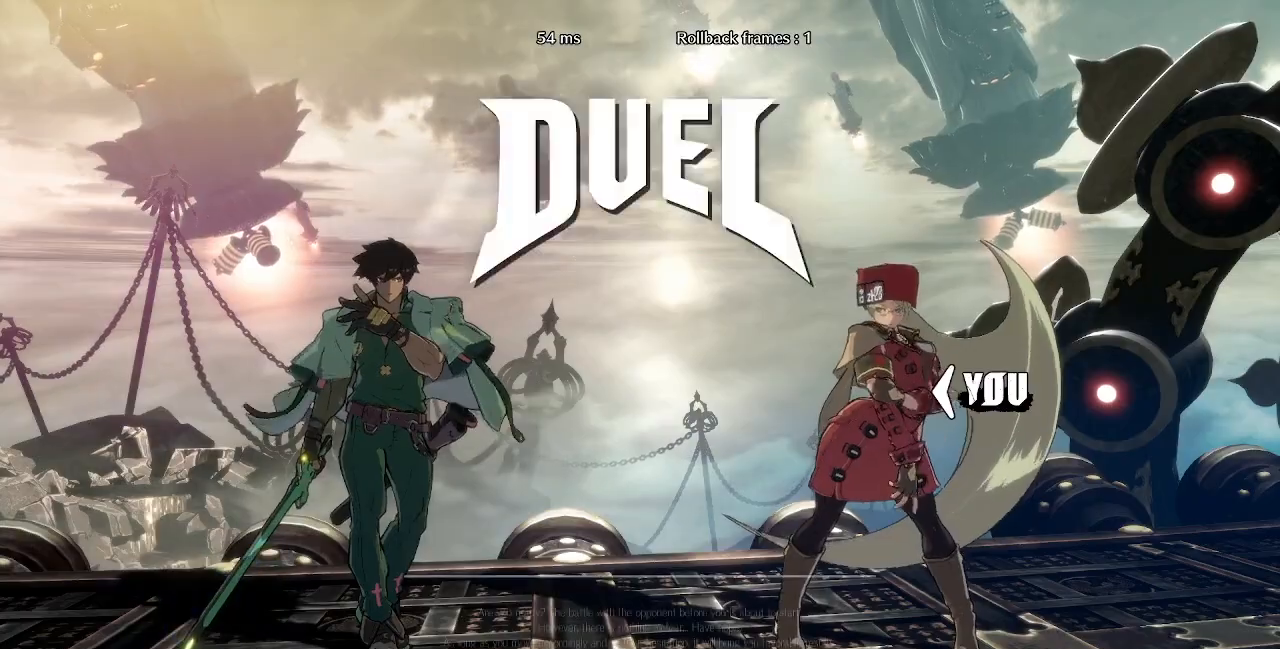
{"dt_ms": 520, "buttons": ["SQUARE", "DPAD_DOWN", "DPAD_LEFT"], "events": [[40, "CROSS", "down"], [40, "DPAD_DOWN", "up"], [40, "DPAD_UP", "down"], [160, "DPAD_LEFT", "down"], [200, "CROSS", "up"], [200, "DPAD_UP", "up"], [200, "R1", "up"], [200, "SQUARE", "up"], [200, "TRIANGLE", "up"], [280, "DPAD_DOWN", "down"], [320, "R1", "down"], [320, "TRIANGLE", "down"], [360, "SQUARE", "down"], [520, "R1", "up"], [520, "TRIANGLE", "up"]]}
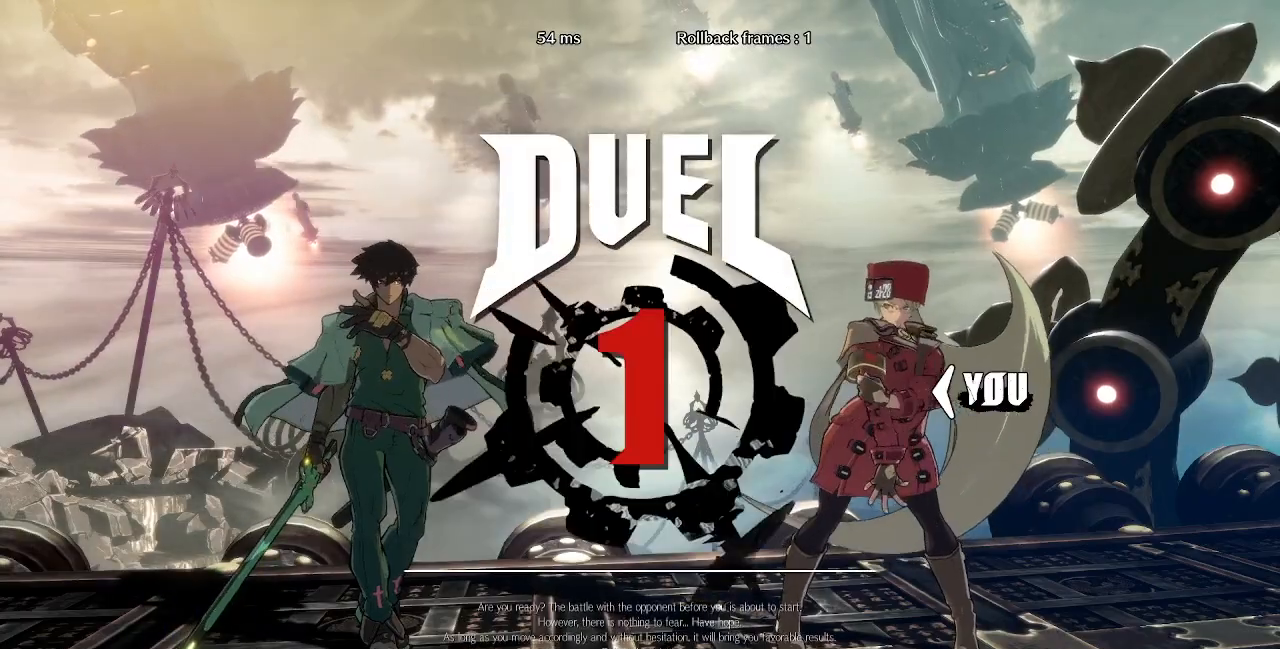
{"dt_ms": 480, "buttons": ["DPAD_DOWN", "DPAD_LEFT"], "events": [[40, "SQUARE", "up"], [240, "DPAD_DOWN", "up"], [320, "DPAD_DOWN", "down"]]}
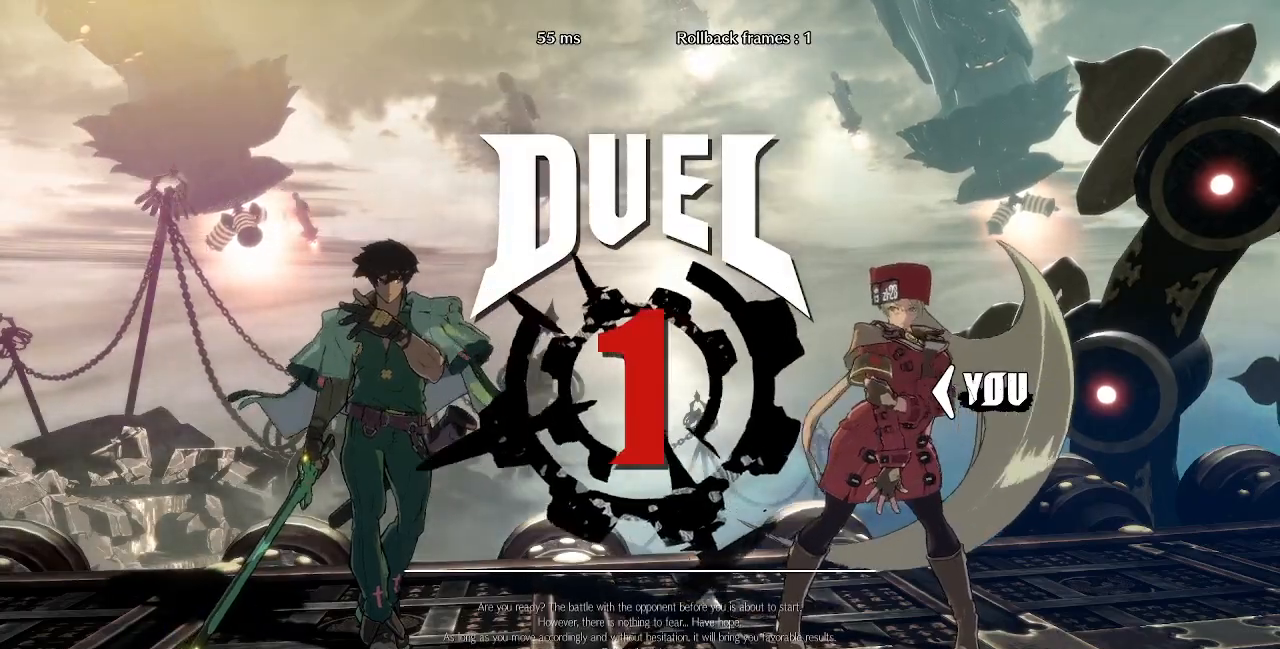
{"dt_ms": 520, "buttons": ["DPAD_RIGHT"], "events": [[120, "DPAD_DOWN", "up"], [120, "DPAD_LEFT", "up"], [280, "DPAD_RIGHT", "down"]]}
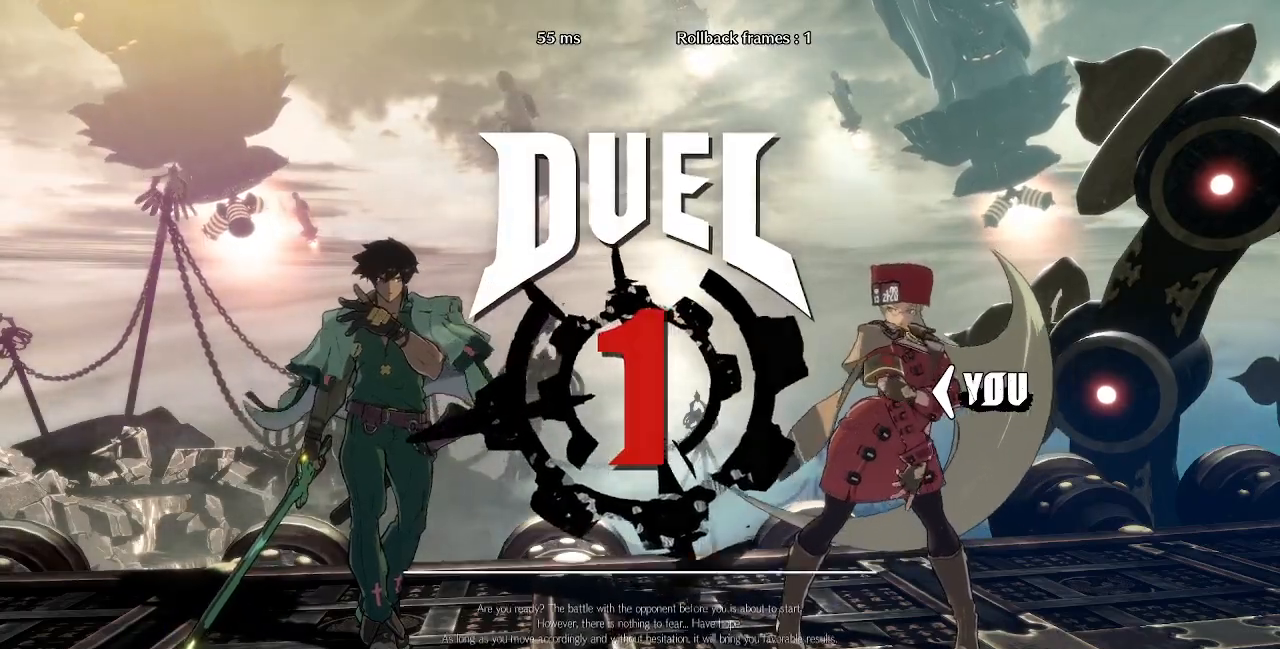
{"dt_ms": 480, "buttons": ["DPAD_RIGHT"], "events": []}
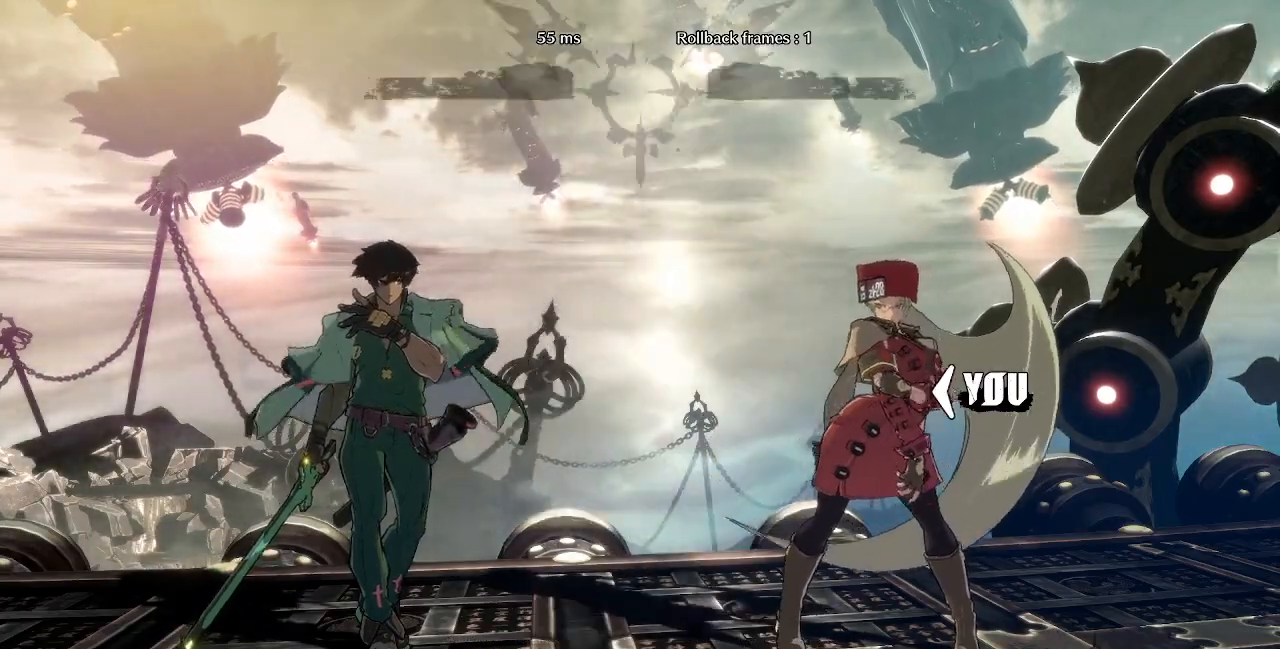
{"dt_ms": 520, "buttons": [], "events": [[280, "DPAD_RIGHT", "up"]]}
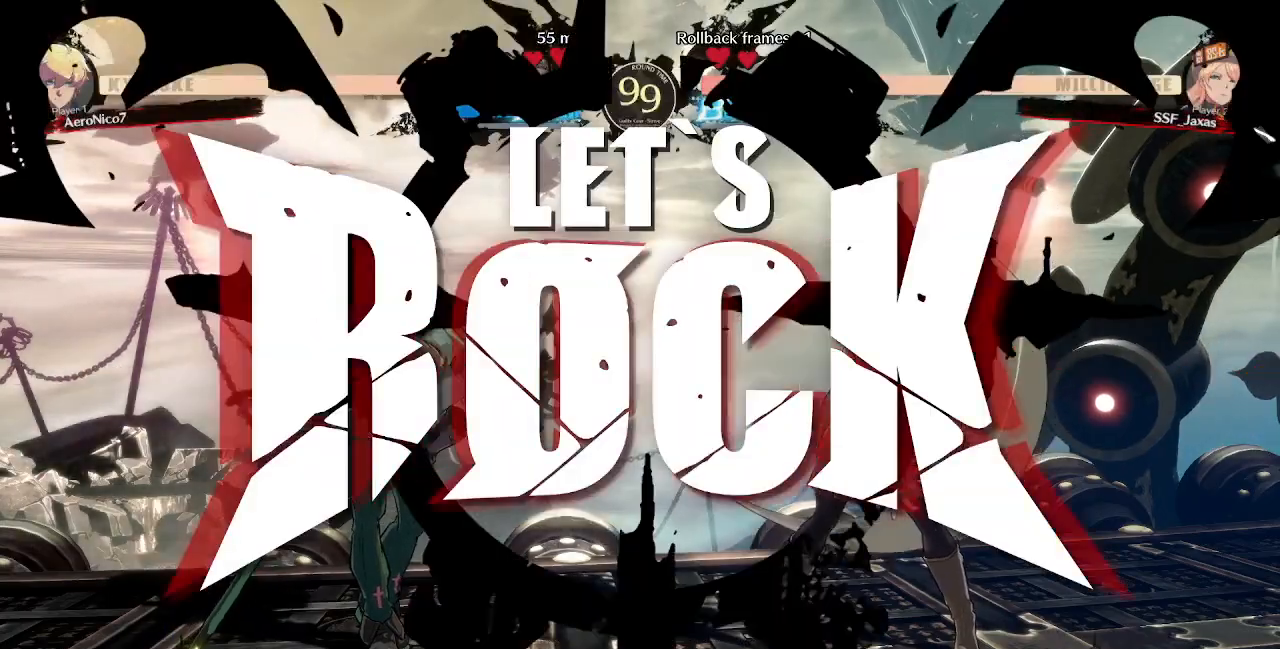
{"dt_ms": 480, "buttons": ["DPAD_RIGHT"], "events": [[160, "DPAD_RIGHT", "down"], [320, "L1", "down"], [480, "L1", "up"]]}
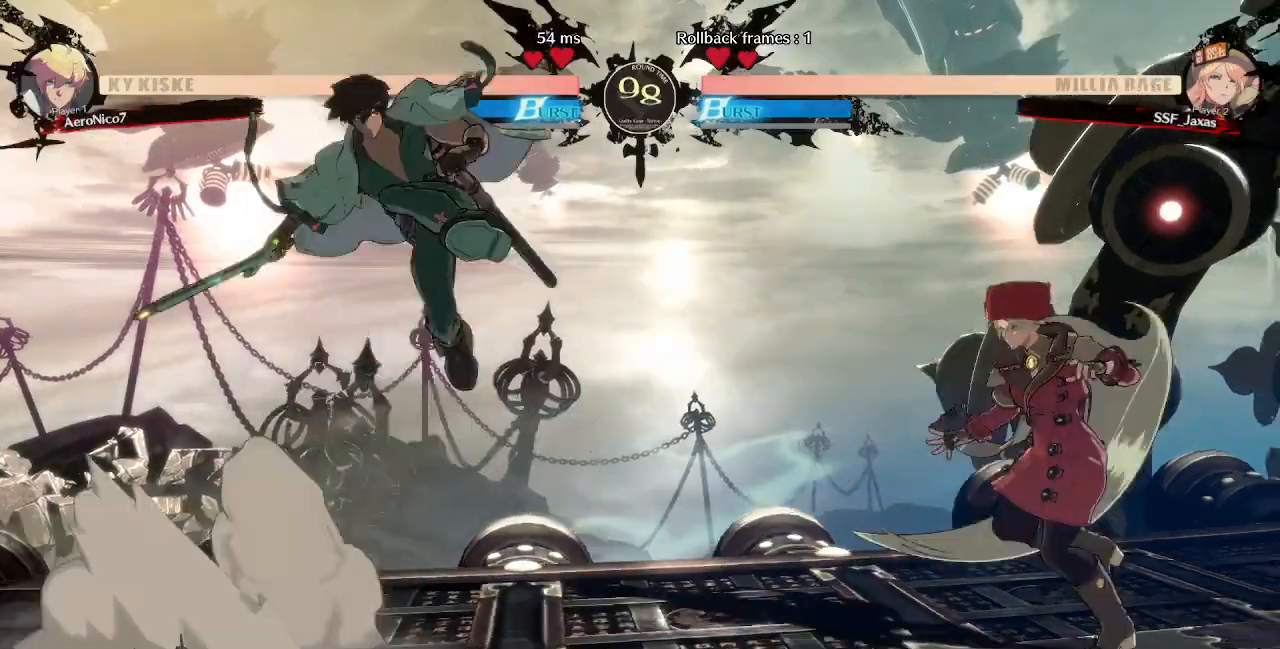
{"dt_ms": 1000, "buttons": ["DPAD_UP", "DPAD_LEFT"]}
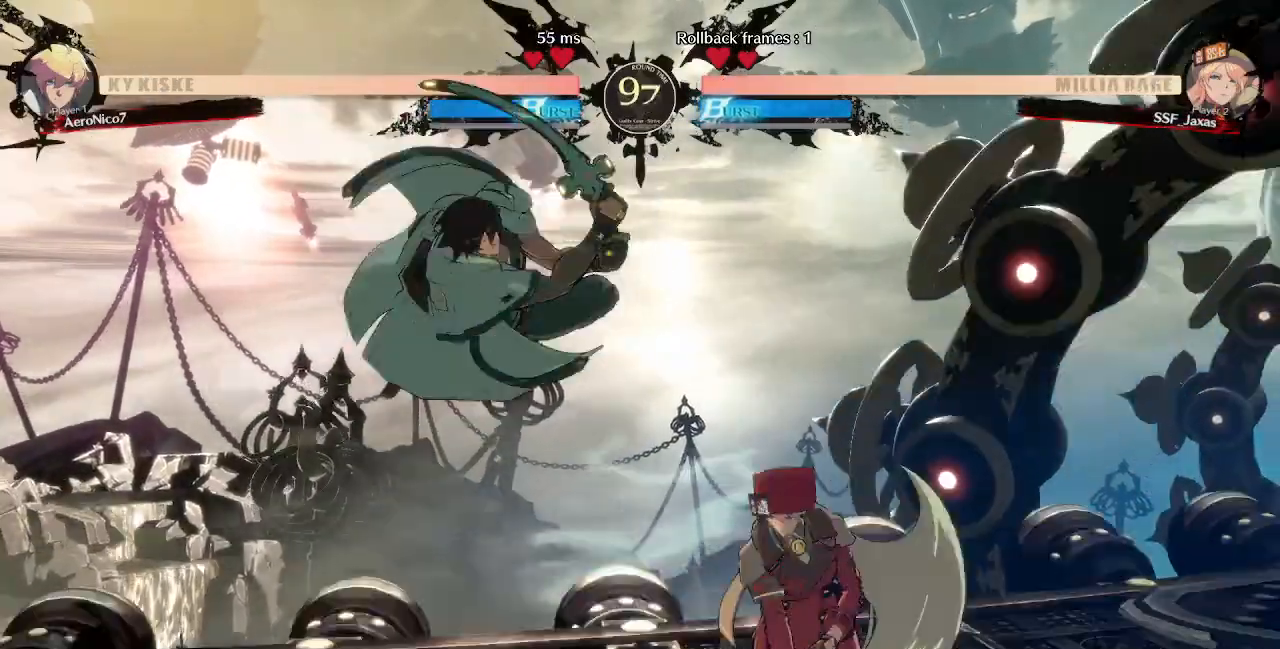
{"dt_ms": 520, "buttons": ["DPAD_RIGHT"], "events": [[120, "DPAD_UP", "up"], [120, "L1", "down"], [160, "DPAD_LEFT", "up"], [160, "L1", "up"], [400, "DPAD_RIGHT", "down"]]}
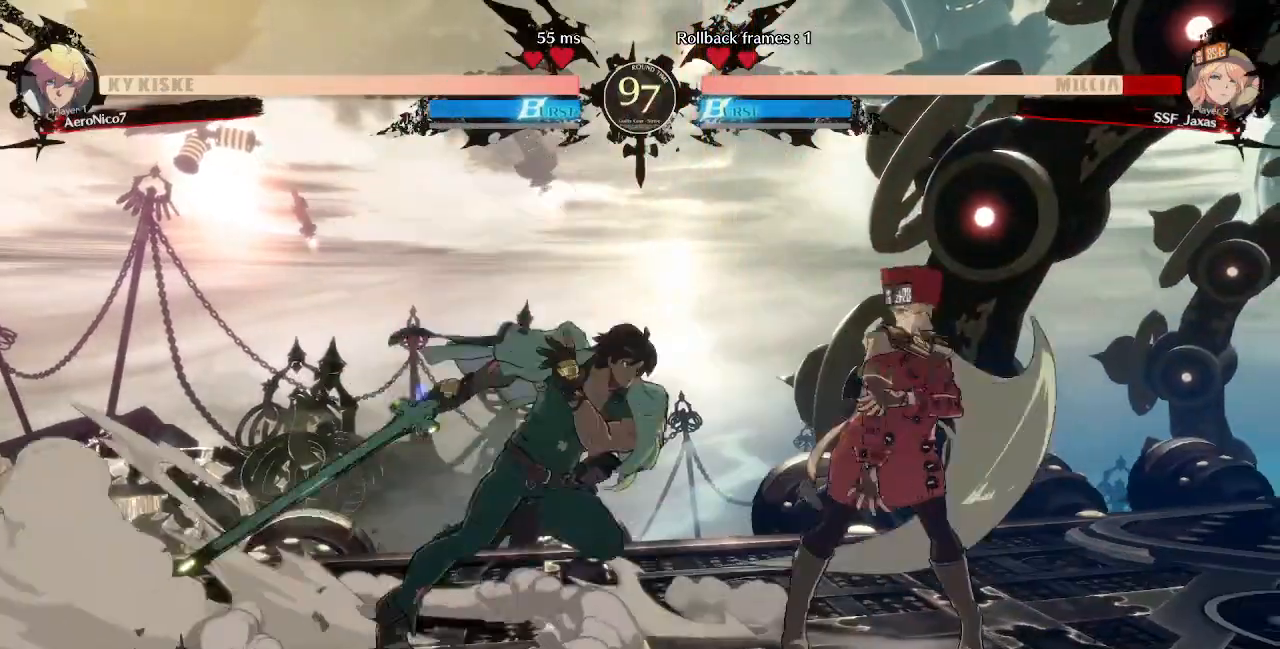
{"dt_ms": 480, "buttons": ["R1"], "events": [[80, "DPAD_LEFT", "down"], [80, "DPAD_RIGHT", "up"], [280, "DPAD_LEFT", "up"], [280, "DPAD_RIGHT", "down"], [480, "DPAD_RIGHT", "up"], [480, "R1", "down"]]}
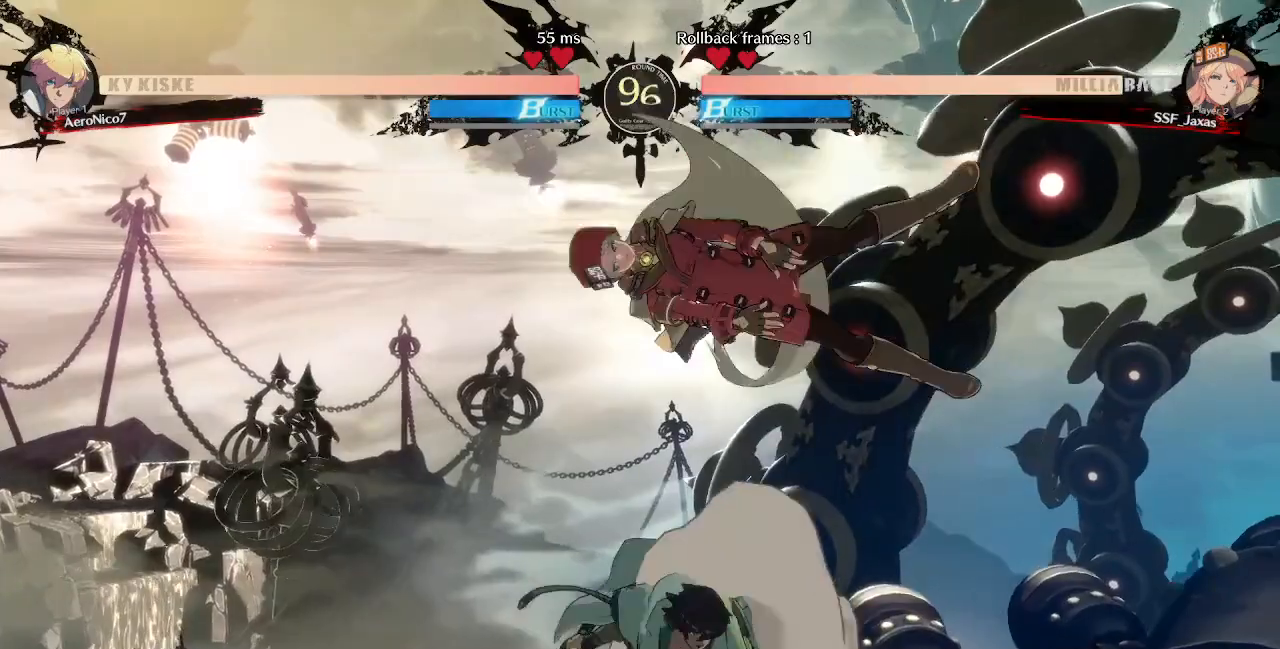
{"dt_ms": 1000, "buttons": ["DPAD_LEFT"]}
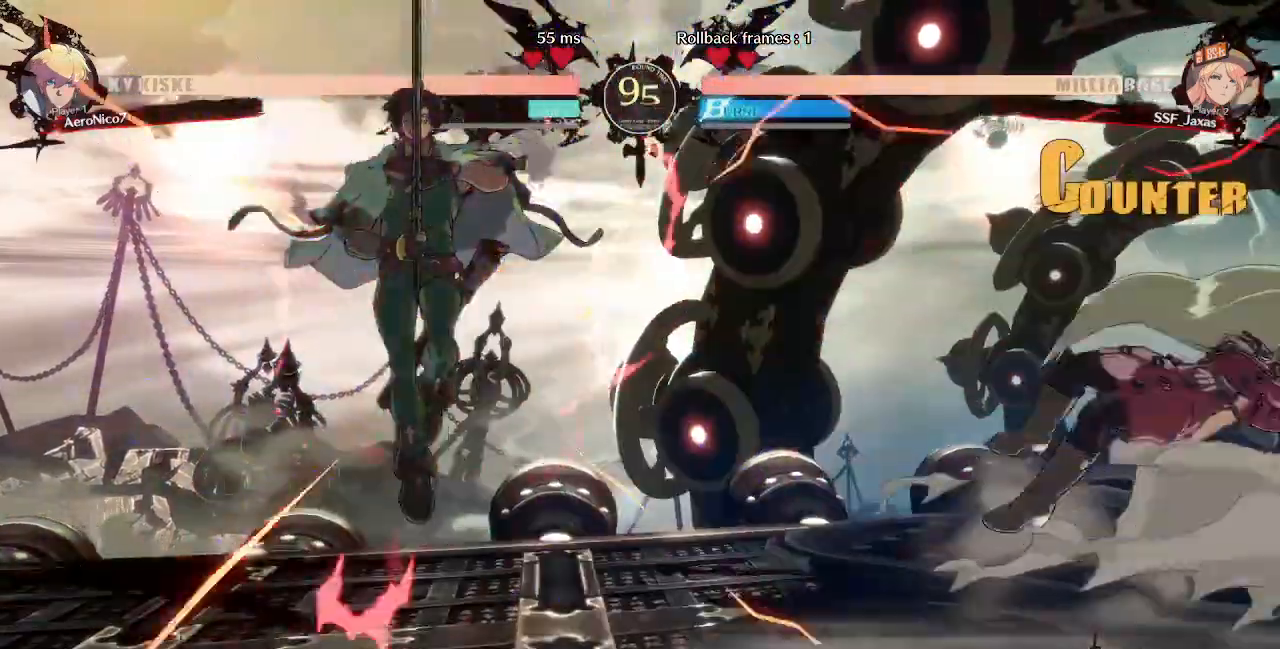
{"dt_ms": 520, "buttons": ["DPAD_DOWN"], "events": [[400, "DPAD_LEFT", "up"], [520, "DPAD_DOWN", "down"]]}
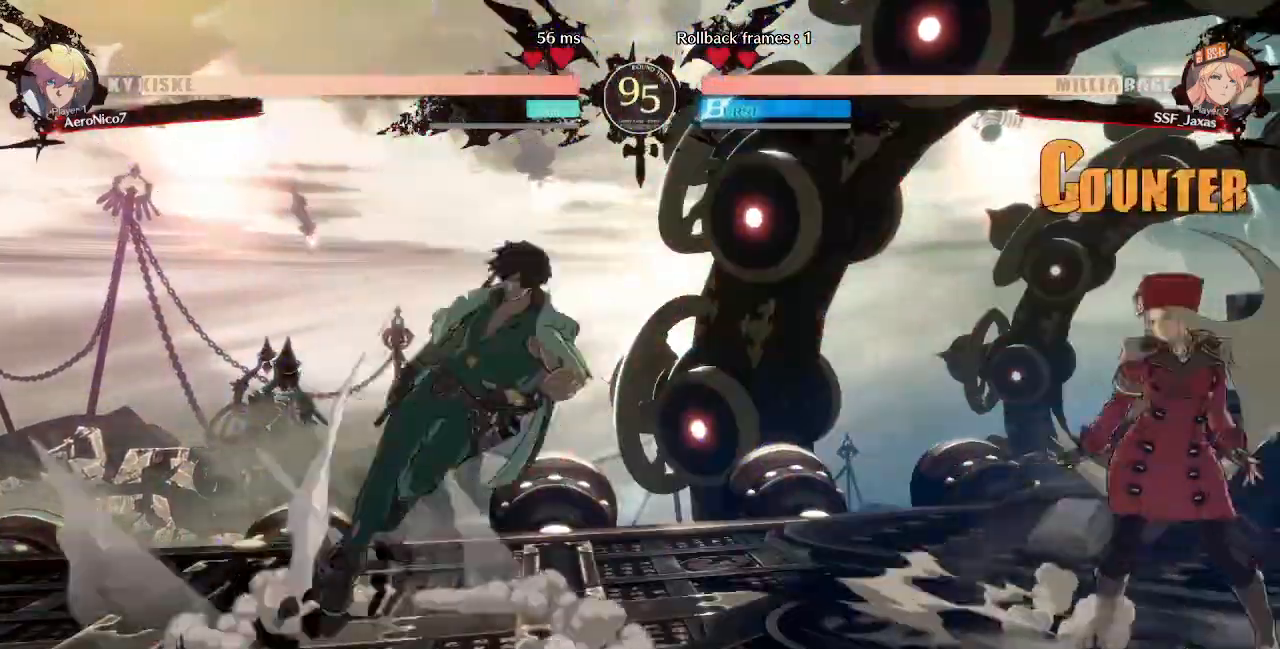
{"dt_ms": 480, "buttons": ["DPAD_RIGHT"]}
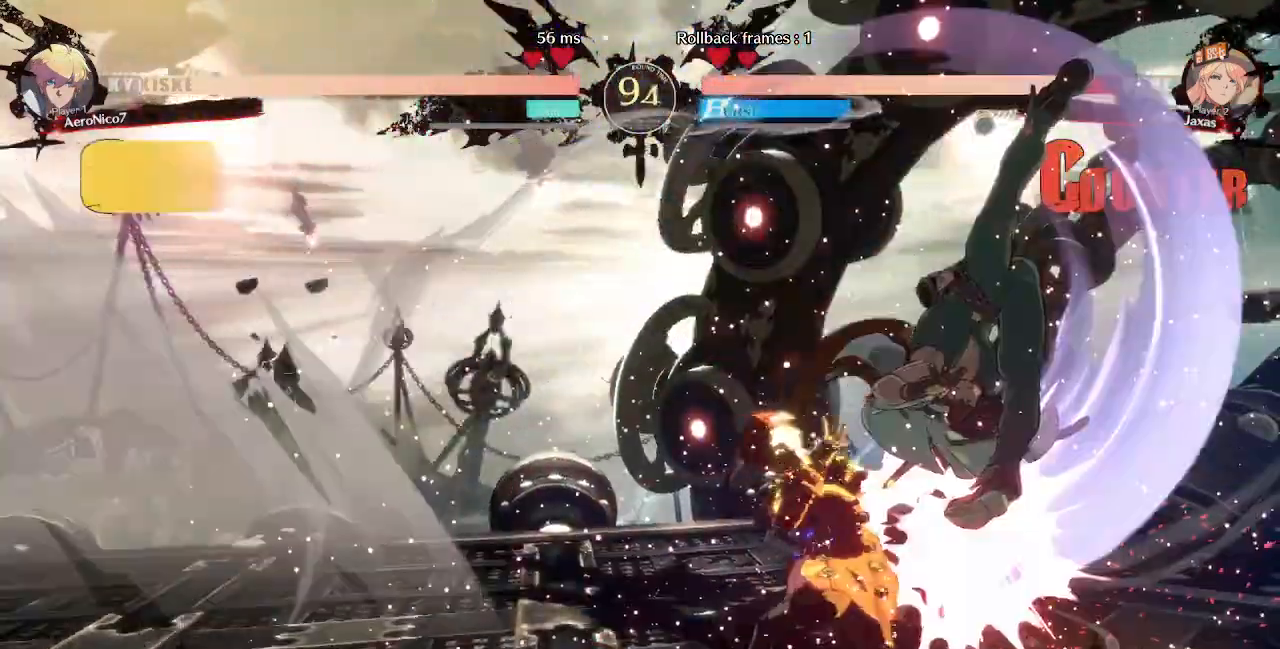
{"dt_ms": 520, "buttons": ["DPAD_LEFT"], "events": [[120, "DPAD_DOWN", "down"], [160, "DPAD_RIGHT", "up"], [160, "SQUARE", "down"], [240, "SQUARE", "up"], [280, "DPAD_LEFT", "down"], [400, "DPAD_DOWN", "up"]]}
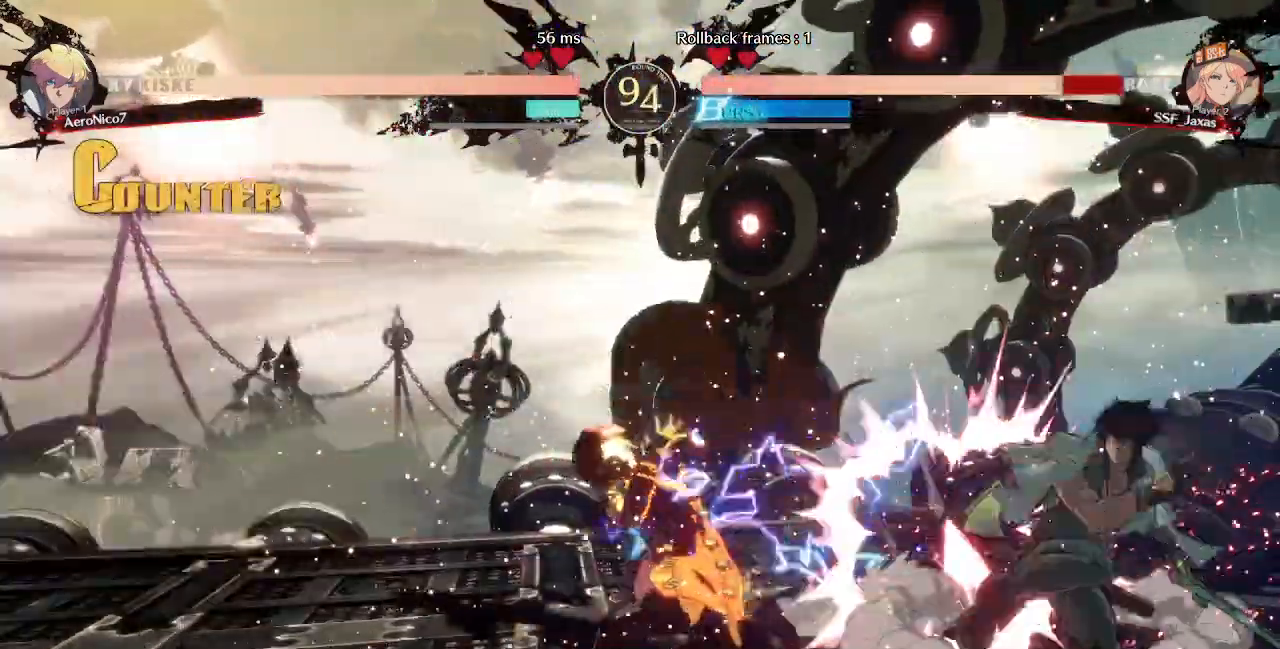
{"dt_ms": 480, "buttons": ["DPAD_DOWN", "DPAD_LEFT"], "events": [[40, "DPAD_DOWN", "down"]]}
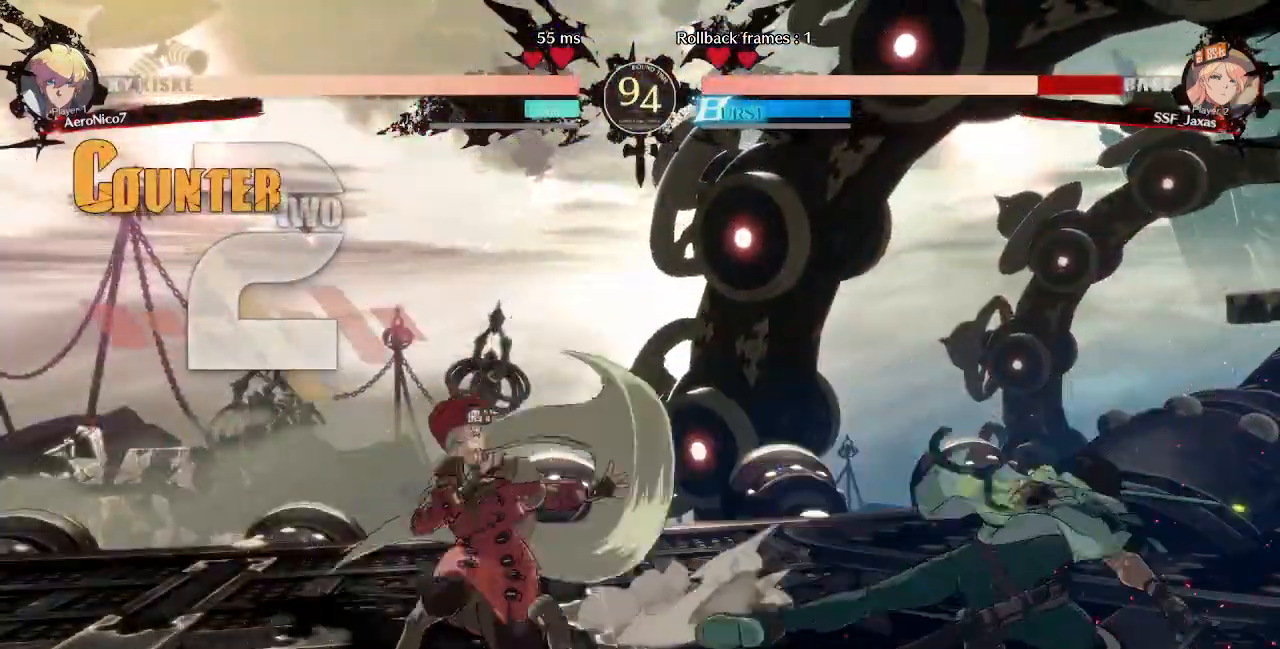
{"dt_ms": 520, "buttons": ["DPAD_UP", "DPAD_LEFT"], "events": [[240, "DPAD_DOWN", "up"], [440, "DPAD_UP", "down"]]}
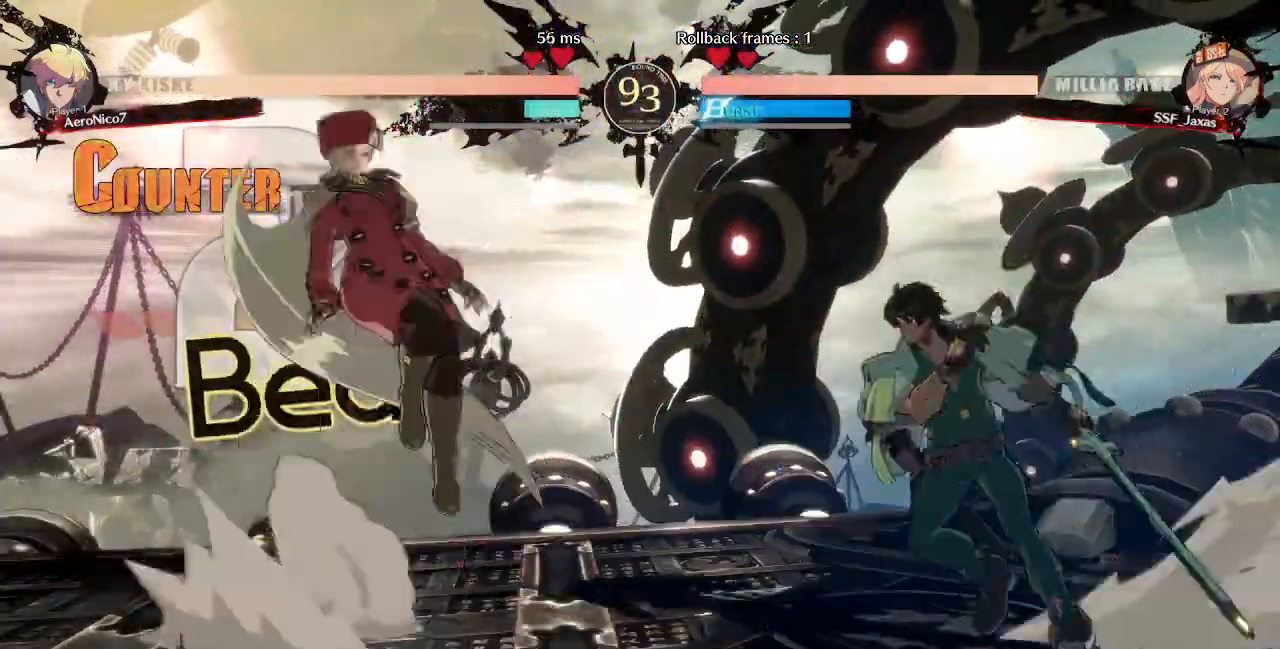
{"dt_ms": 1000, "buttons": ["DPAD_LEFT"]}
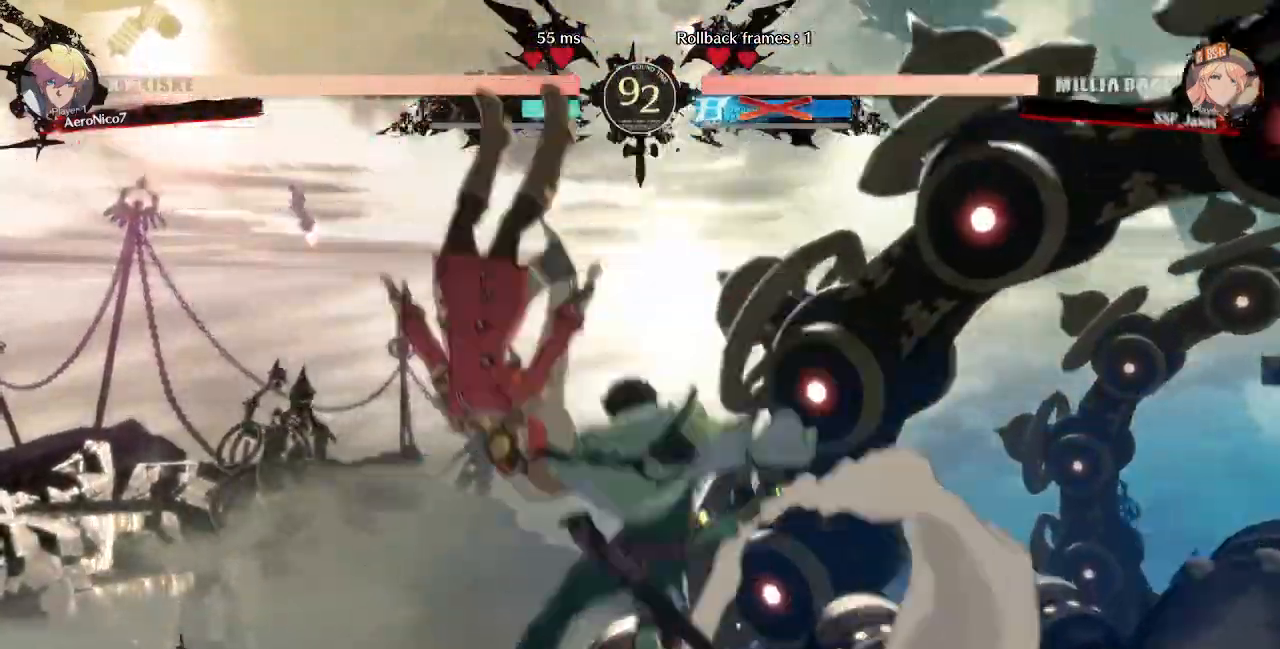
{"dt_ms": 1000, "buttons": ["DPAD_RIGHT"]}
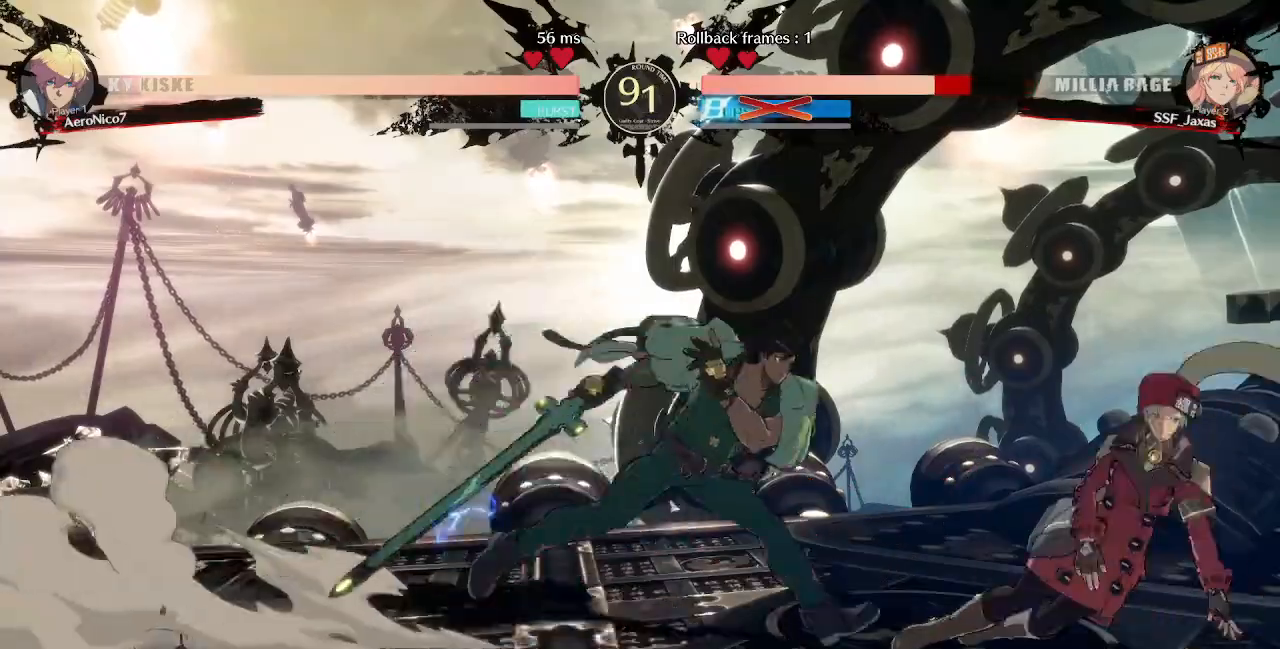
{"dt_ms": 480, "buttons": ["TRIANGLE", "DPAD_DOWN", "DPAD_RIGHT"], "events": [[40, "DPAD_DOWN", "down"], [240, "SQUARE", "down"], [240, "TRIANGLE", "down"], [480, "SQUARE", "up"]]}
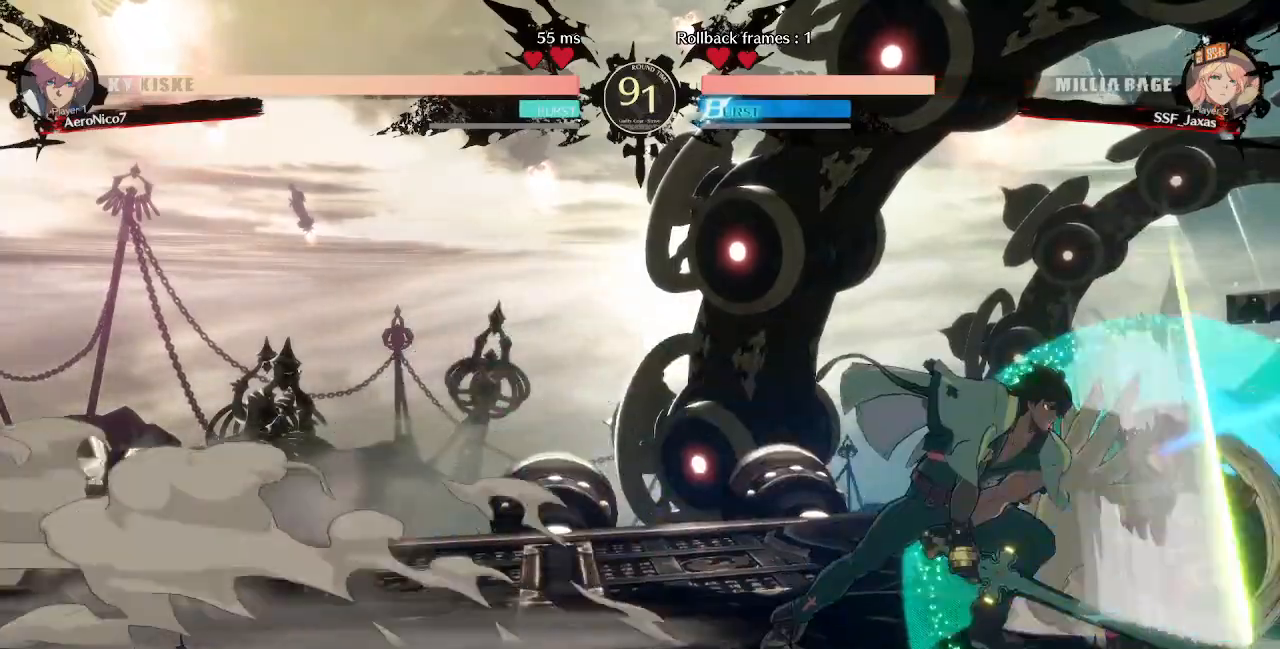
{"dt_ms": 520, "buttons": ["DPAD_DOWN", "DPAD_RIGHT"], "events": [[40, "TRIANGLE", "up"], [400, "SQUARE", "down"], [480, "SQUARE", "up"]]}
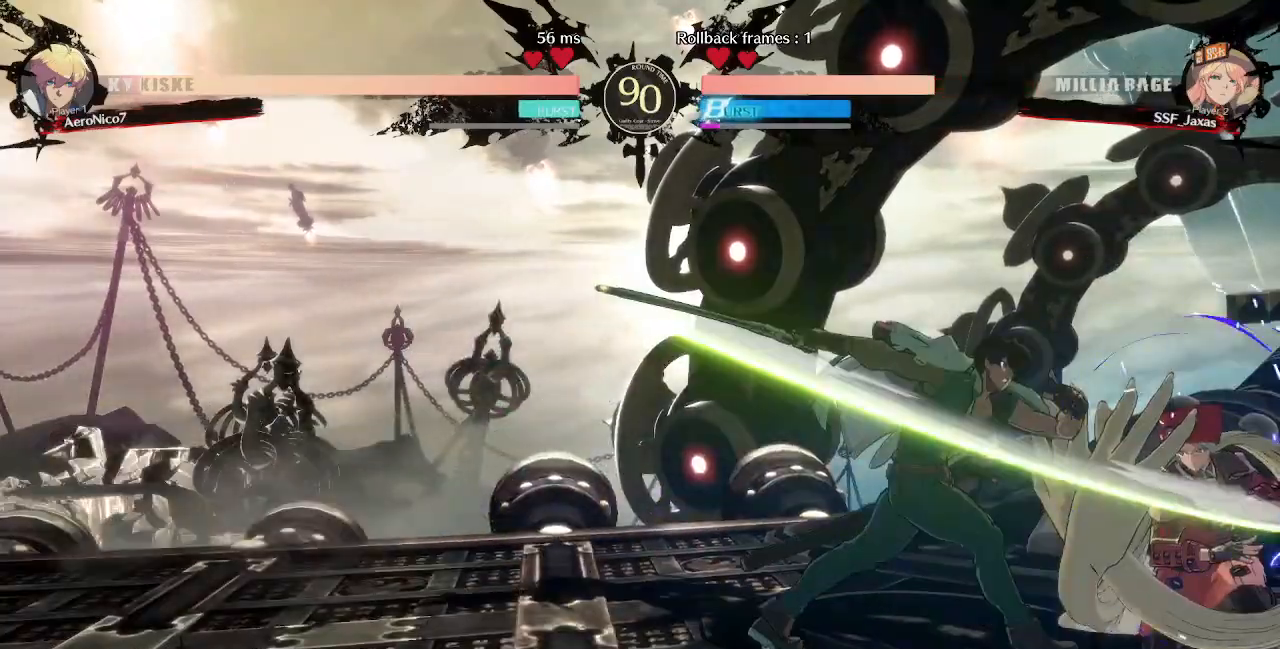
{"dt_ms": 480, "buttons": ["DPAD_DOWN", "DPAD_RIGHT"], "events": []}
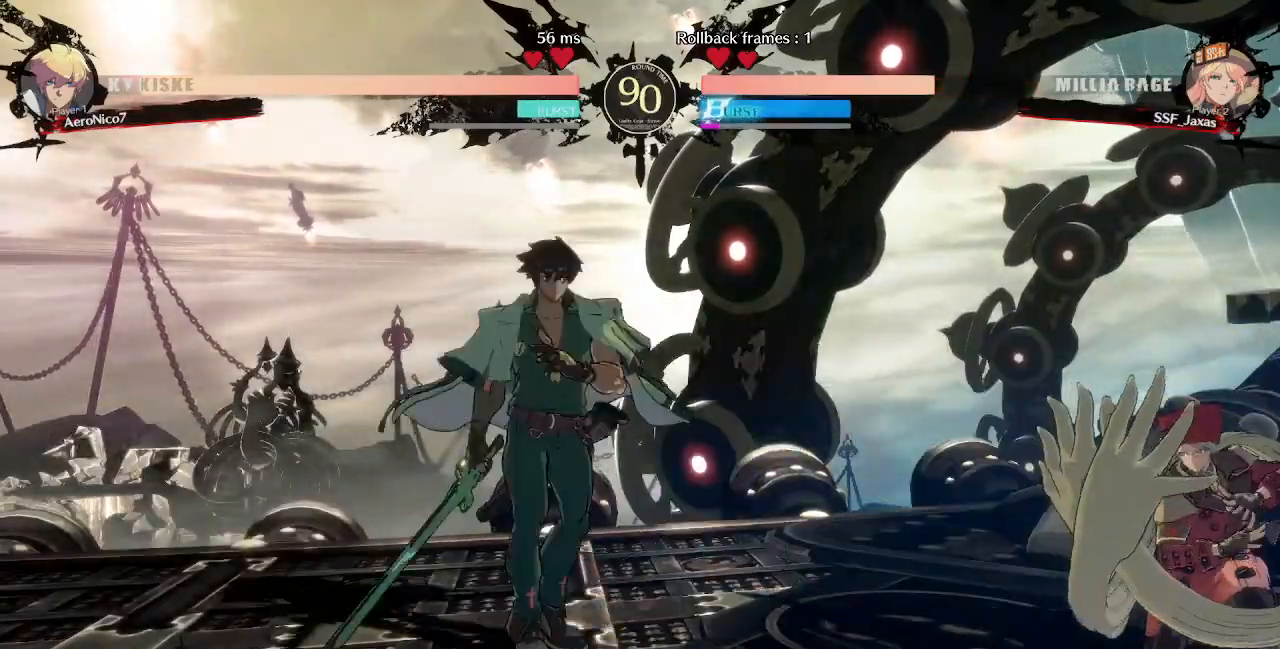
{"dt_ms": 520, "buttons": ["DPAD_RIGHT"], "events": [[160, "DPAD_DOWN", "up"], [360, "CROSS", "down"], [480, "CROSS", "up"]]}